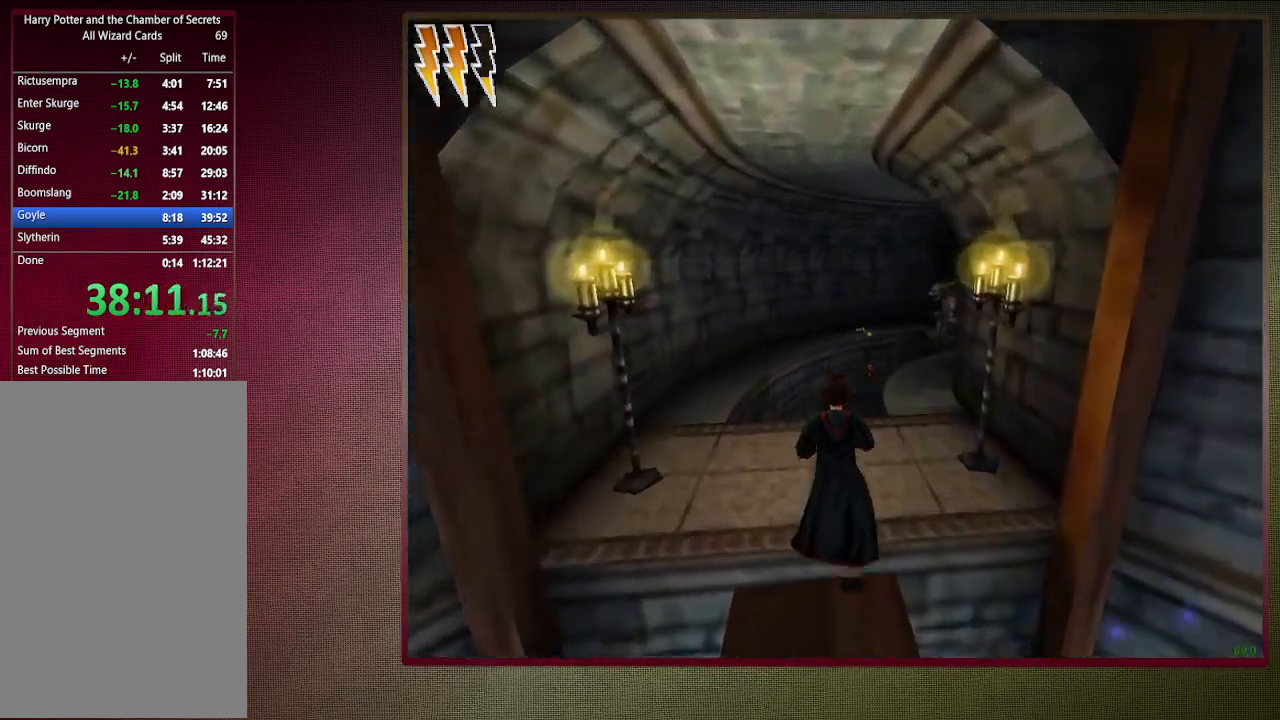
Gameplay with keyboard and mouse; each line is a JSON object with the keys and mouse buttons held at the frame after it. "events" lists presses ("down") and releases ("up") of "a", "alt", "c", "ctrl", "d", "down", "e", "f1", "left", "q", "return", "right", "s", "shift", "space", "tab", "up", "v", "w", "x", "z", "mouse_left", "mouse_wheel" and "mouse_right" between this image and that frame as [ms after this image, input, new state], when the widget could be followed in between. "mouse_left", "mouse_wheel", "mouse_right" = the "left", "wheel", "right" buttons of the "mouse" list. No other keys are recorded. "wheel" means that the mouse wheel is clicked or scrolled. Mouse movement is not recorded. Not read: other_keys.
{"keys": ["shift", "space", "w"], "mouse": [], "events": []}
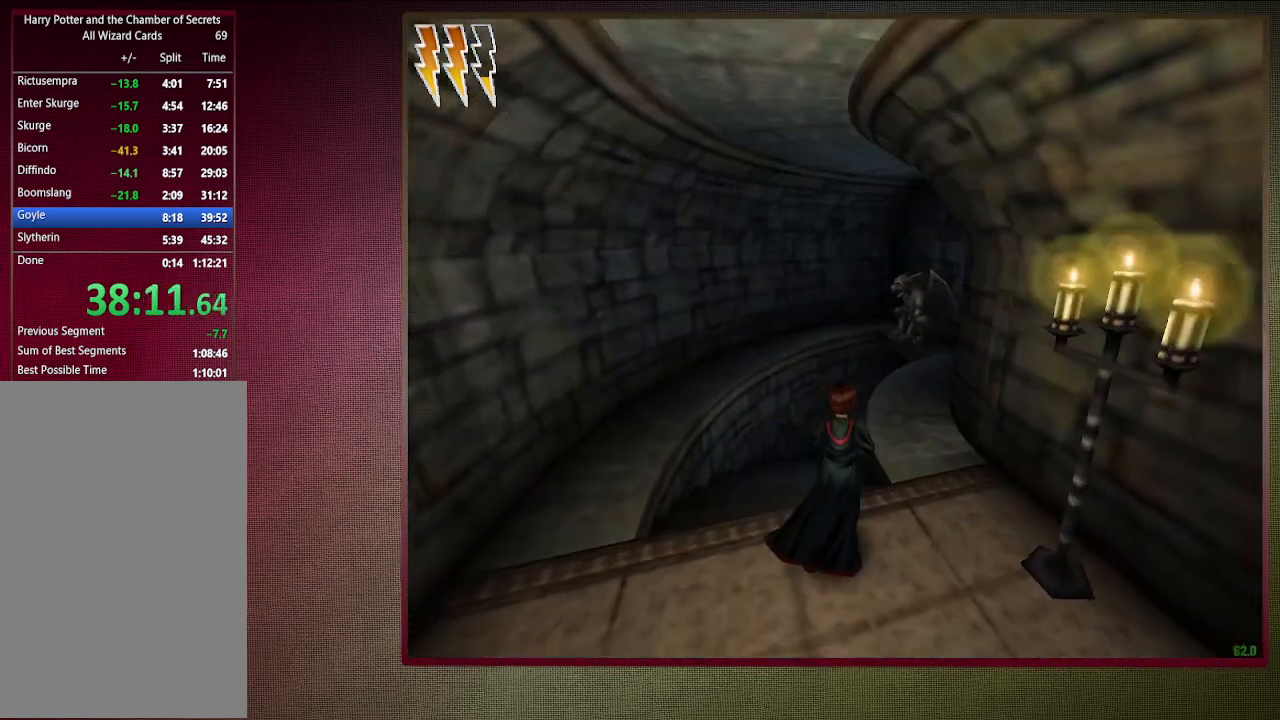
{"keys": ["a", "shift", "space", "w"], "mouse": [], "events": [[167, "a", "down"]]}
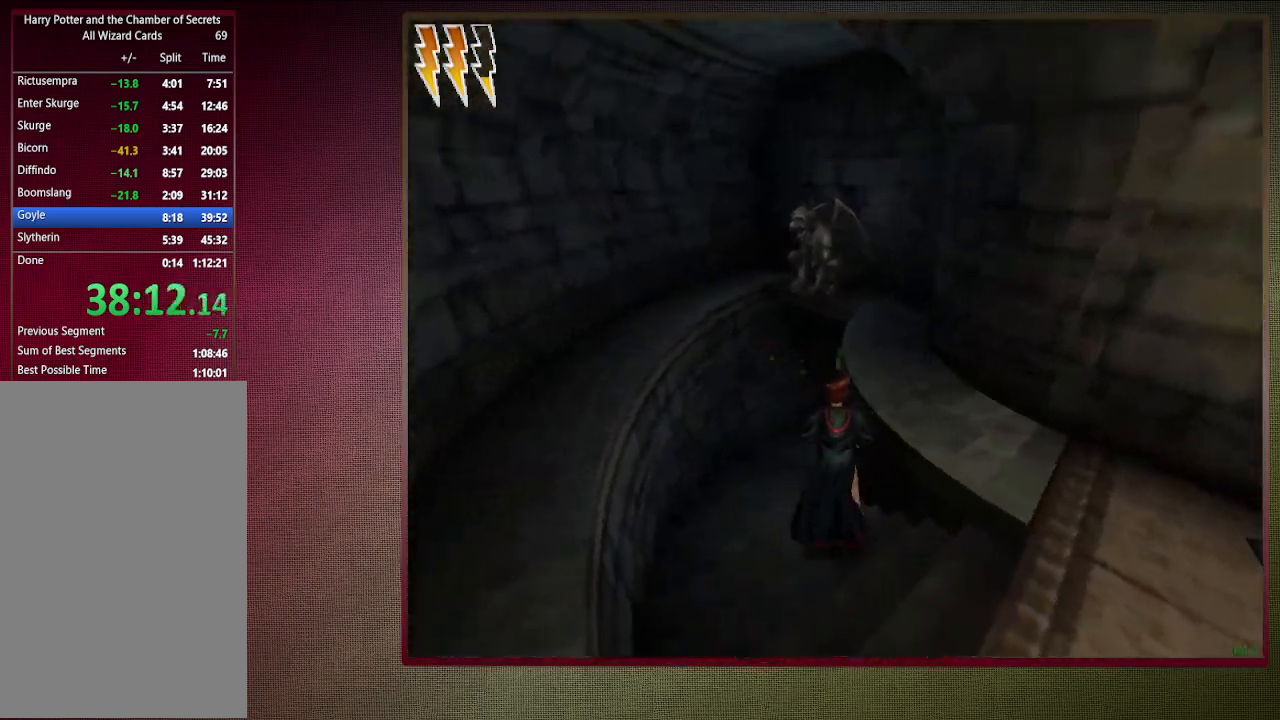
{"keys": ["a", "shift", "space", "w"], "mouse": [], "events": []}
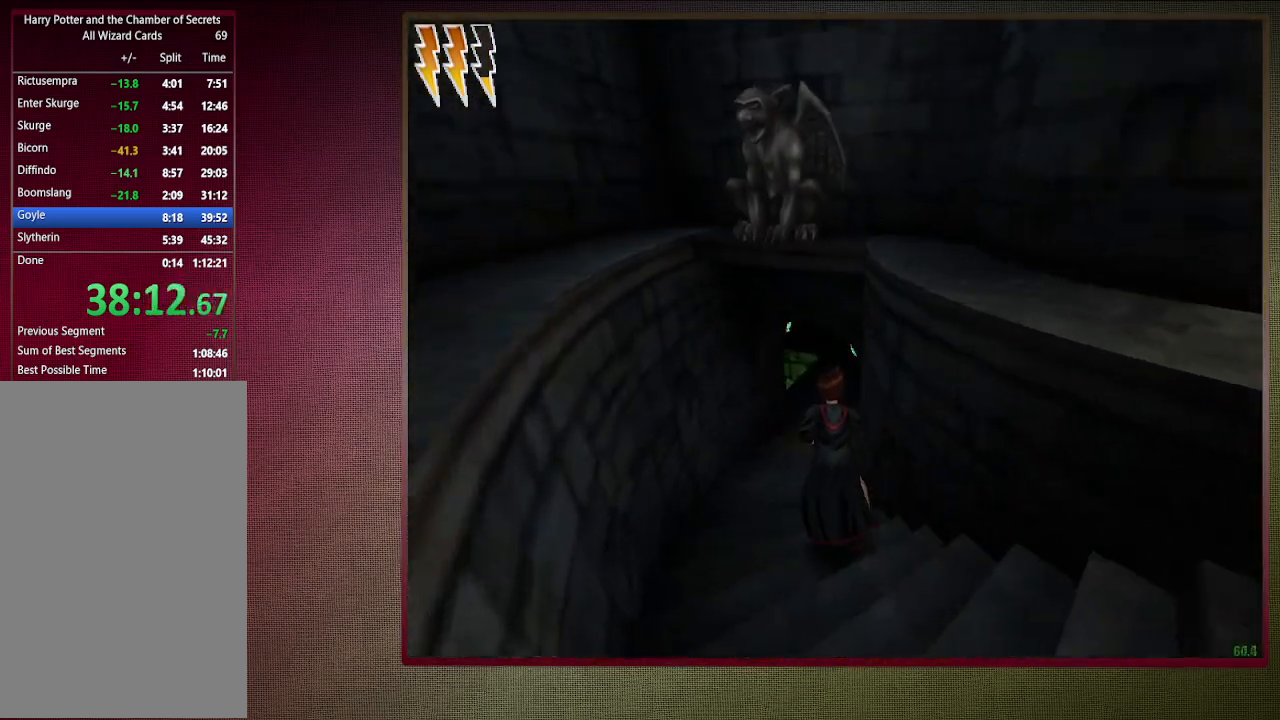
{"keys": ["shift", "space", "w"], "mouse": ["left"], "events": [[100, "a", "up"], [467, "mouse_left", "down"]]}
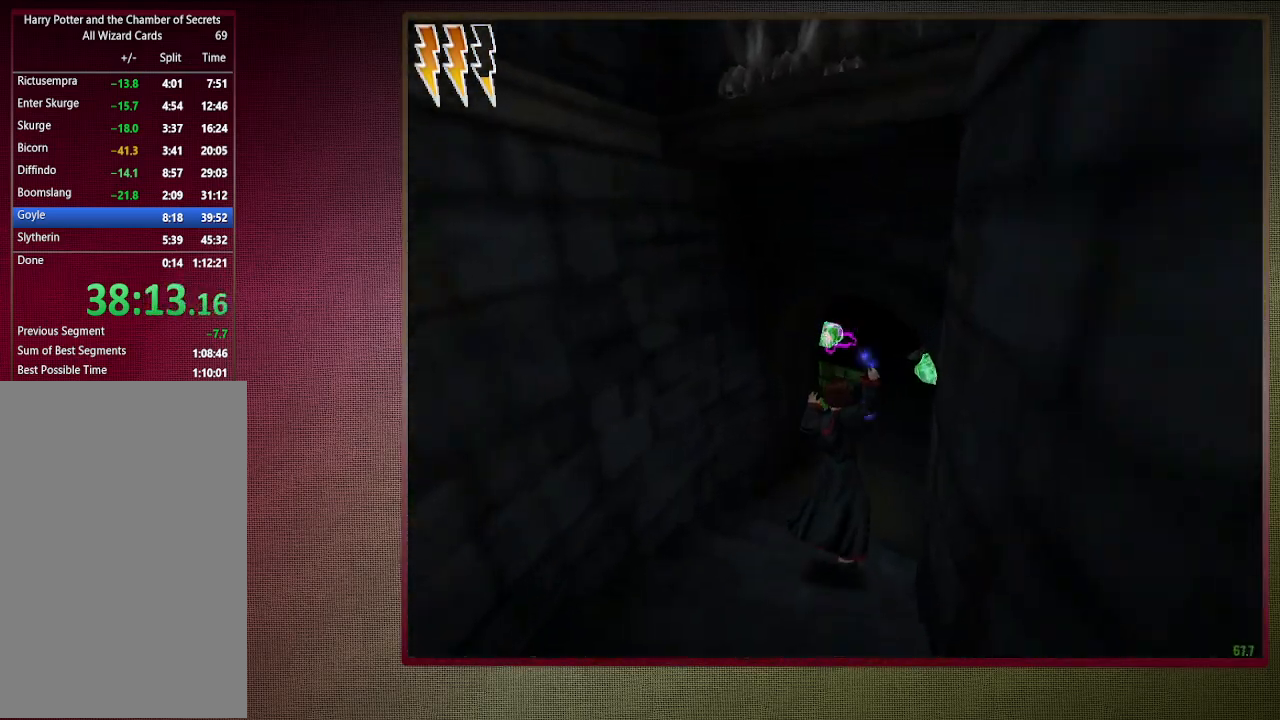
{"keys": ["d", "shift", "space", "w"], "mouse": [], "events": [[67, "mouse_left", "up"], [150, "mouse_left", "down"], [250, "d", "down"], [250, "mouse_left", "up"], [333, "mouse_left", "down"], [483, "mouse_left", "up"]]}
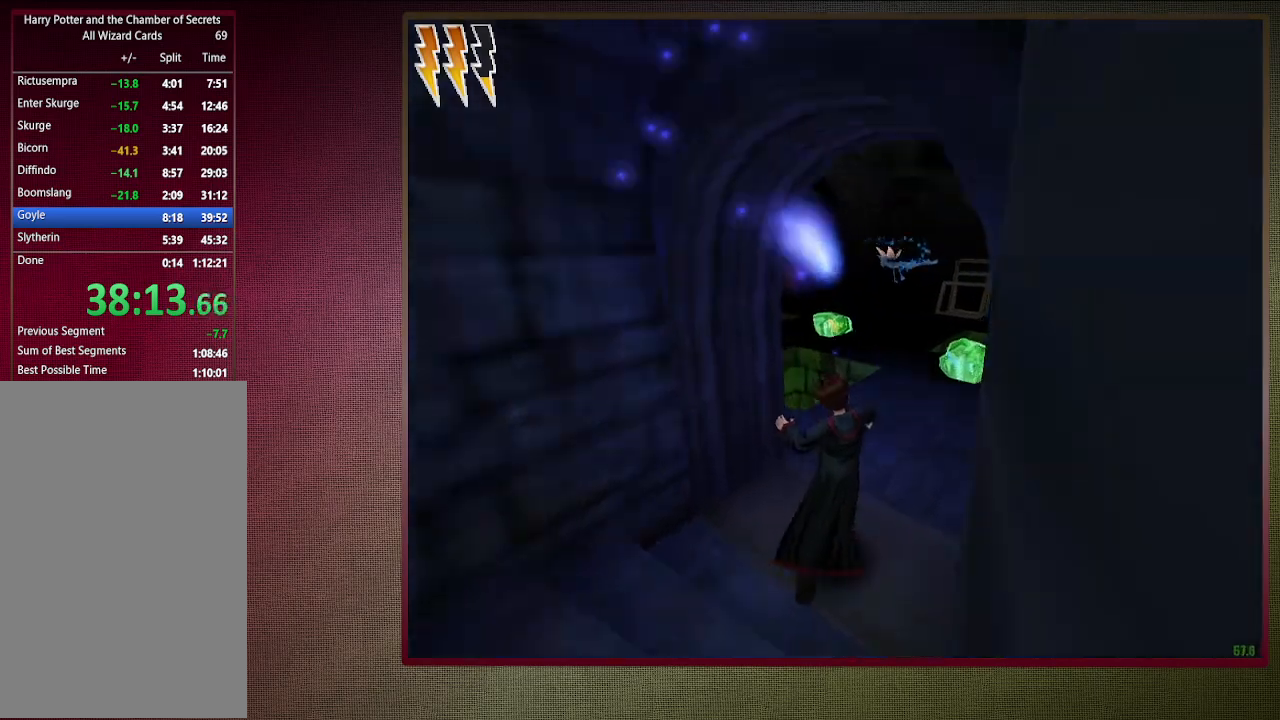
{"keys": ["d", "shift", "space", "w"], "mouse": ["left", "right"], "events": [[217, "d", "up"], [367, "d", "down"], [500, "mouse_left", "down"], [500, "mouse_right", "down"]]}
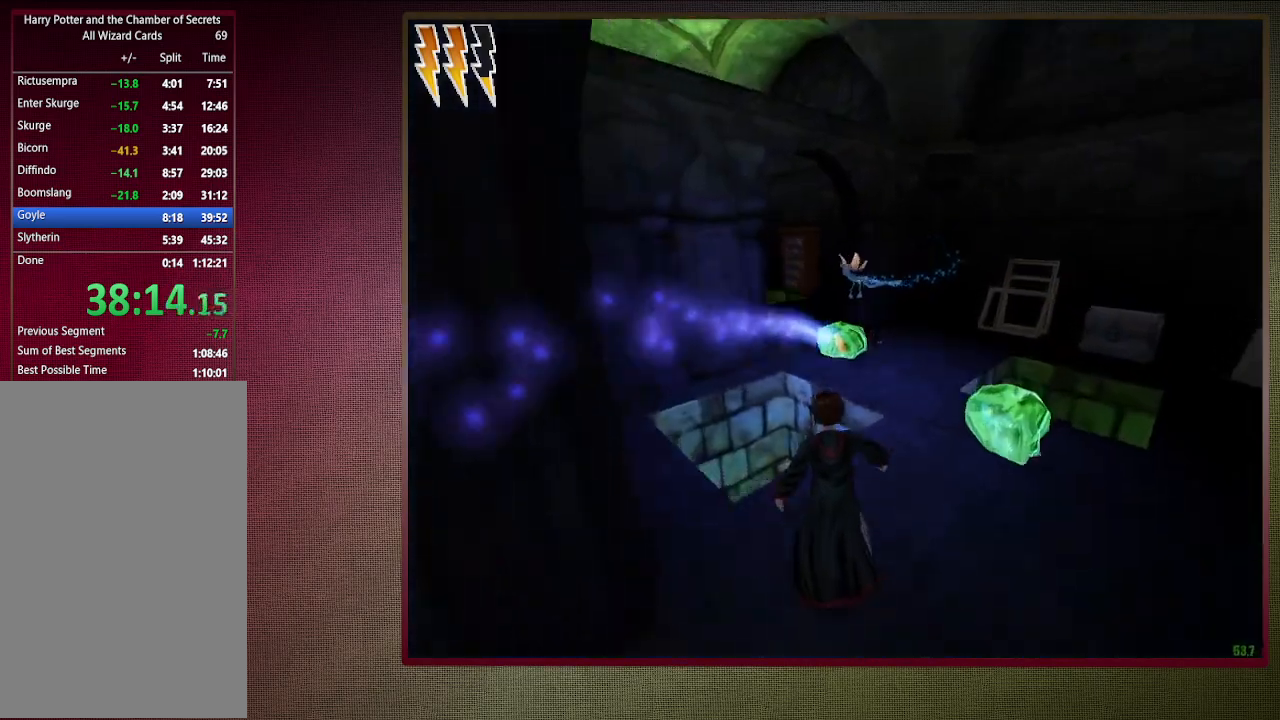
{"keys": ["a", "shift", "space", "w"], "mouse": ["left"], "events": [[50, "d", "up"], [133, "mouse_left", "up"], [183, "mouse_right", "up"], [233, "mouse_left", "down"], [333, "mouse_left", "up"], [417, "a", "down"], [417, "mouse_left", "down"]]}
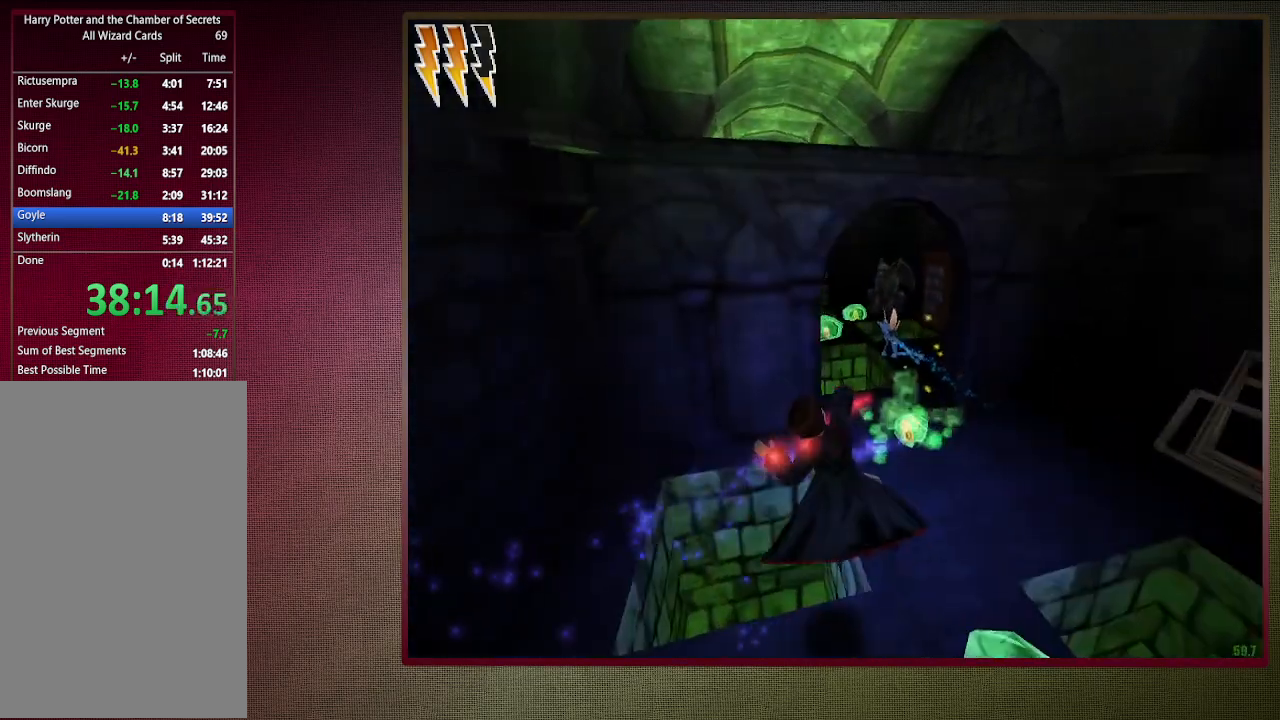
{"keys": ["shift", "space", "w"], "mouse": [], "events": [[67, "mouse_left", "up"], [117, "a", "up"], [150, "mouse_left", "down"], [250, "mouse_left", "up"], [350, "mouse_left", "down"], [433, "a", "down"], [433, "mouse_left", "up"], [483, "a", "up"]]}
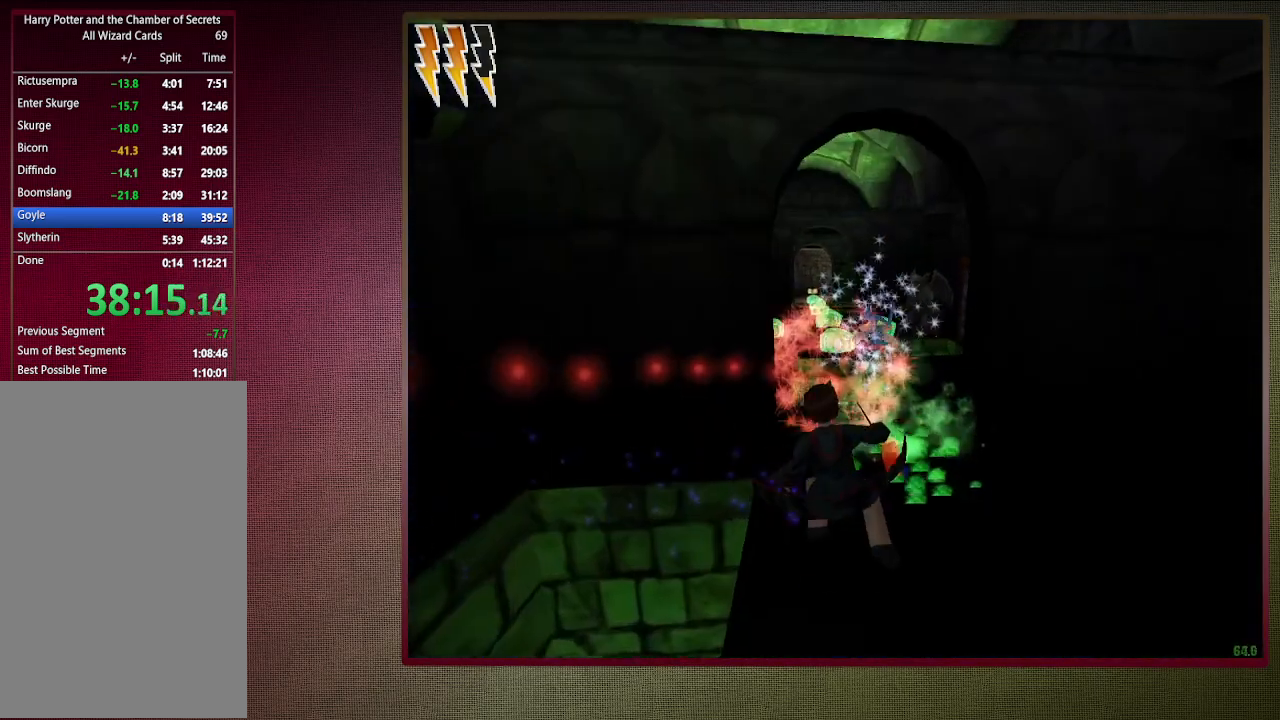
{"keys": ["a", "shift", "space", "w"], "mouse": ["left"], "events": [[83, "mouse_left", "down"], [117, "a", "down"], [167, "mouse_left", "up"], [267, "mouse_left", "down"], [350, "mouse_left", "up"], [450, "mouse_left", "down"]]}
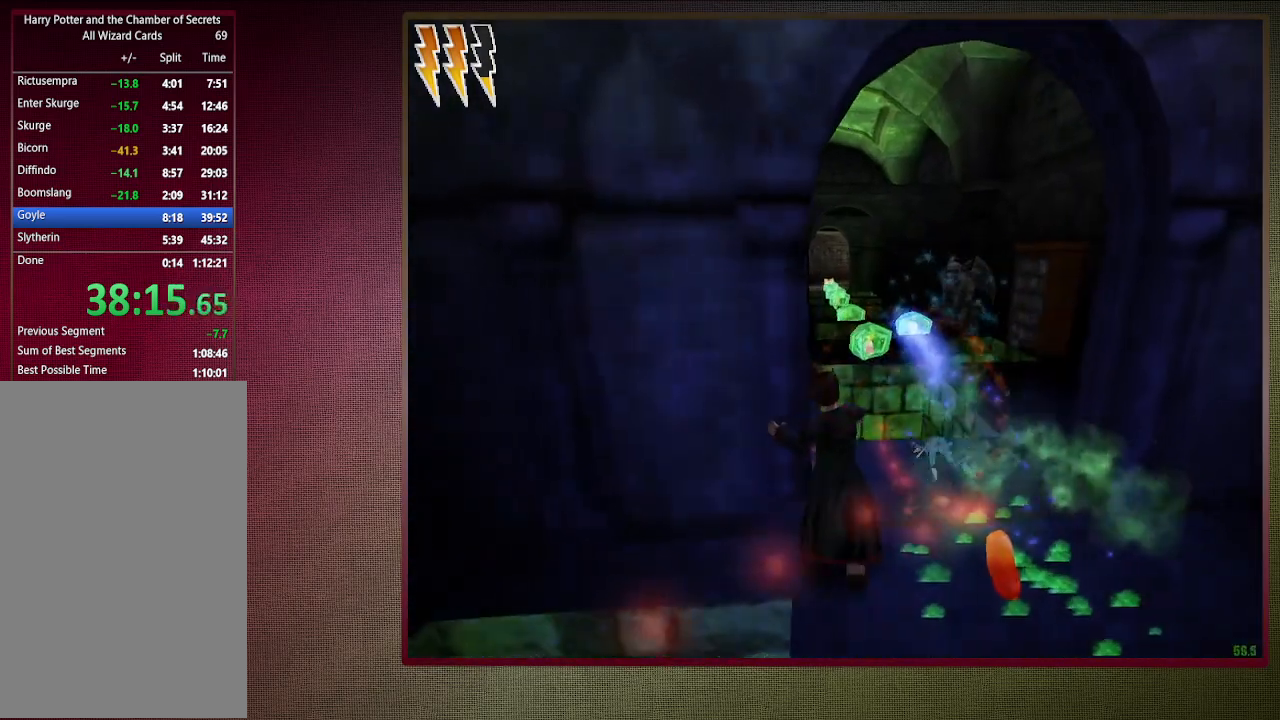
{"keys": ["d", "shift", "space", "w"], "mouse": [], "events": [[50, "mouse_left", "up"], [233, "a", "up"], [283, "d", "down"]]}
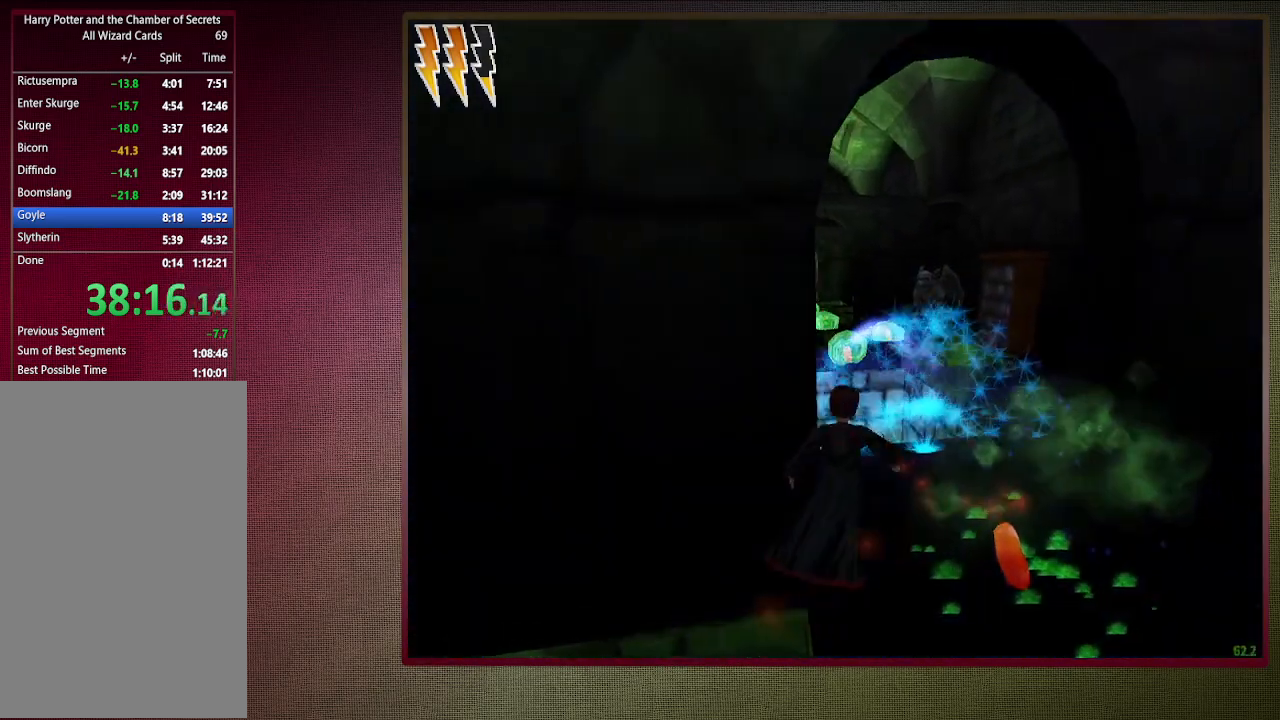
{"keys": ["a", "shift", "space", "w"], "mouse": [], "events": [[17, "shift", "up"], [17, "w", "up"], [150, "w", "down"], [200, "a", "down"], [200, "shift", "down"], [250, "d", "up"]]}
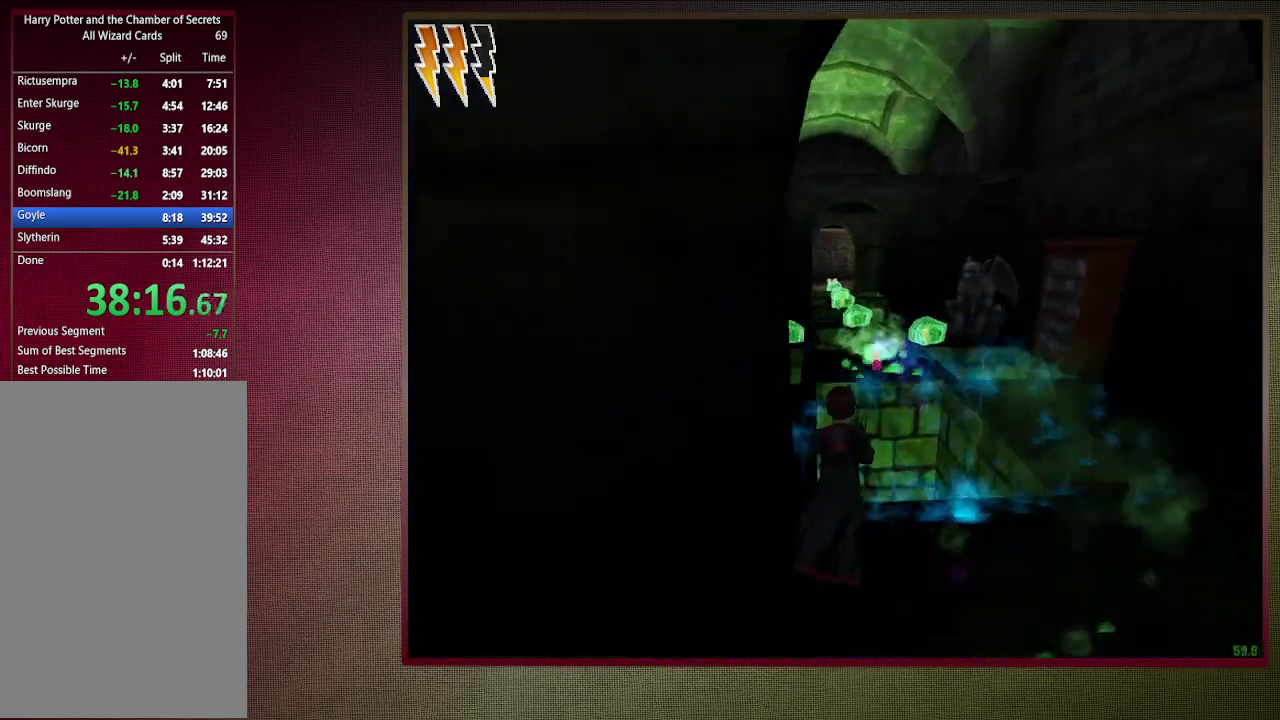
{"keys": ["a", "shift", "space", "w"], "mouse": [], "events": [[217, "mouse_left", "down"], [317, "mouse_left", "up"], [400, "mouse_left", "down"], [500, "mouse_left", "up"]]}
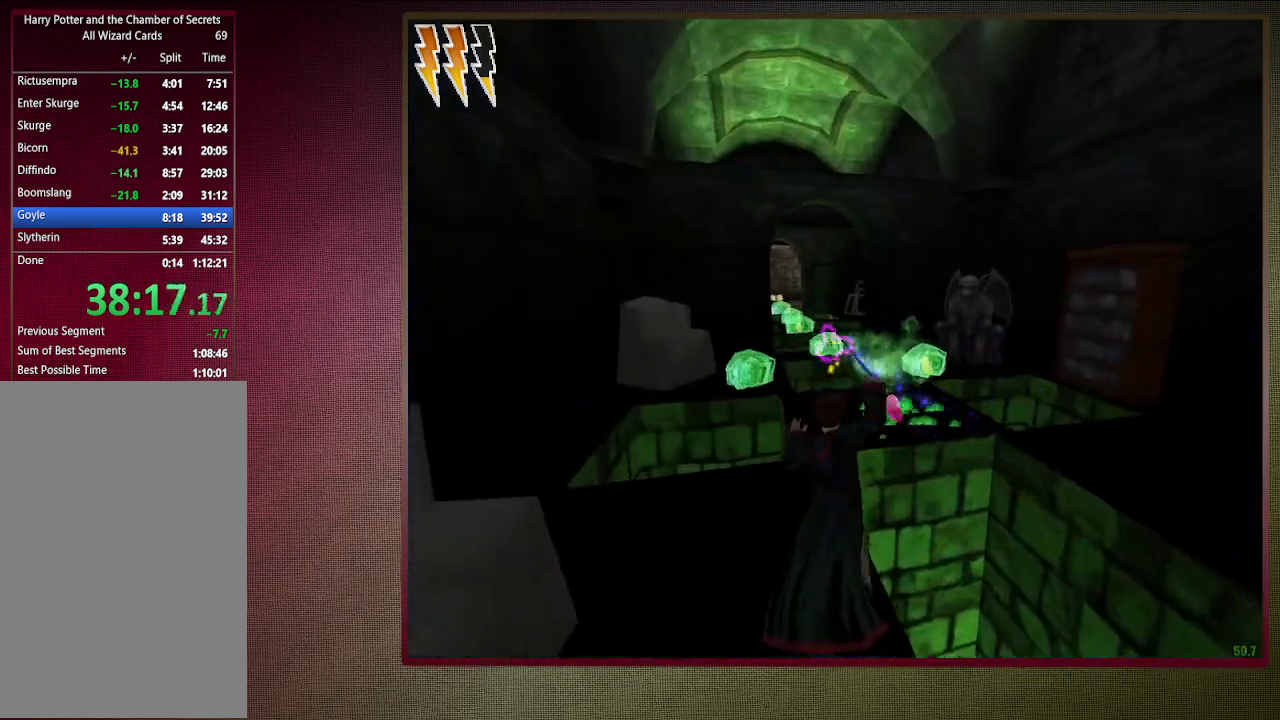
{"keys": ["d", "shift", "space", "w"], "mouse": [], "events": [[100, "a", "up"], [100, "mouse_left", "down"], [233, "mouse_left", "up"], [317, "mouse_left", "down"], [367, "d", "down"], [417, "mouse_left", "up"]]}
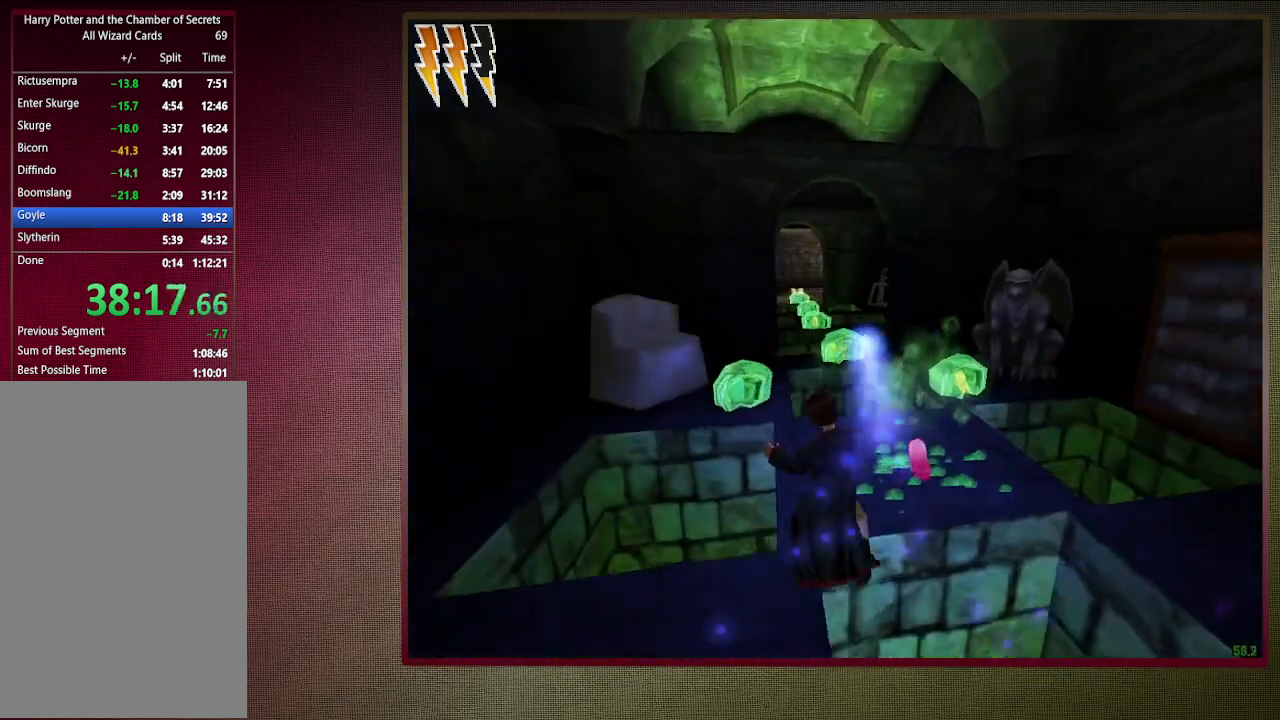
{"keys": ["shift", "space", "w"], "mouse": ["left", "right"], "events": [[17, "d", "up"], [450, "mouse_left", "down"], [450, "mouse_right", "down"]]}
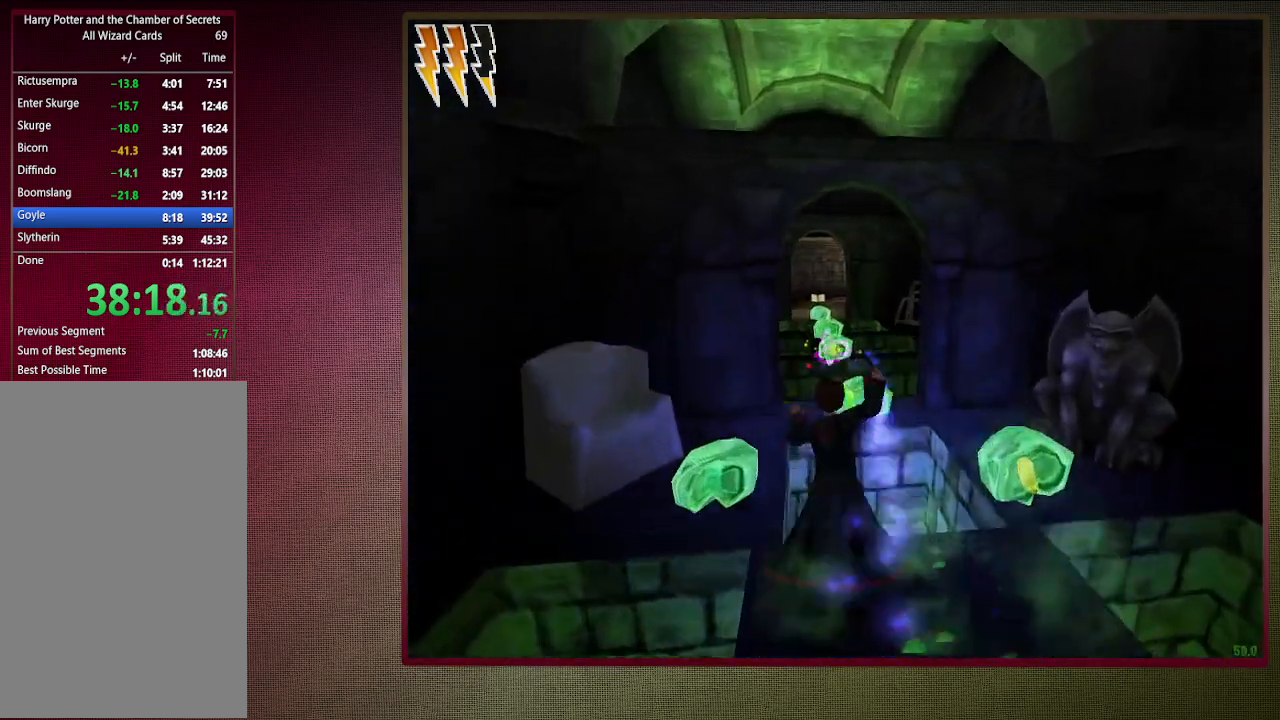
{"keys": ["shift", "space", "w"], "mouse": ["left"], "events": [[33, "mouse_left", "up"], [33, "mouse_right", "up"], [117, "mouse_left", "down"], [217, "mouse_left", "up"], [317, "mouse_left", "down"], [367, "d", "down"], [417, "mouse_left", "up"], [500, "d", "up"], [500, "mouse_left", "down"]]}
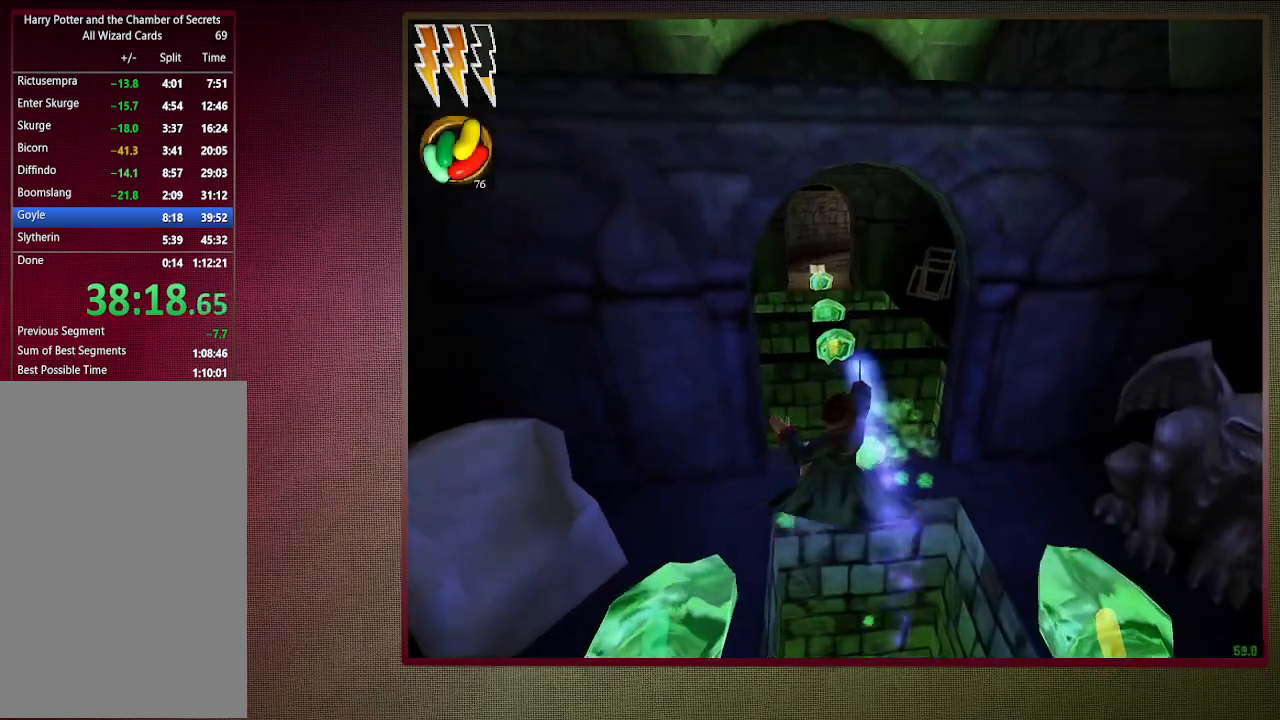
{"keys": ["shift", "space", "w"], "mouse": ["left", "right"], "events": [[100, "mouse_left", "up"], [417, "mouse_left", "down"], [417, "mouse_right", "down"]]}
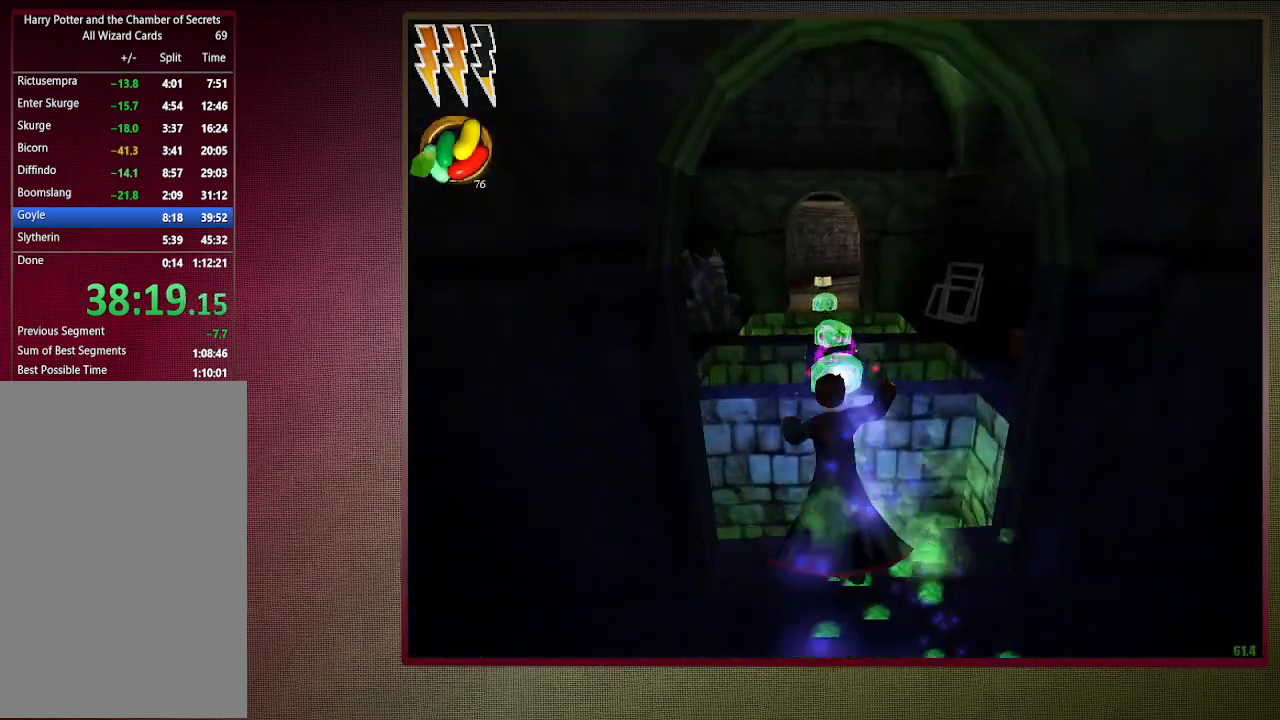
{"keys": ["shift", "space", "w"], "mouse": [], "events": [[67, "mouse_left", "up"], [67, "mouse_right", "up"], [150, "mouse_left", "down"], [250, "mouse_left", "up"], [333, "mouse_left", "down"], [433, "mouse_left", "up"]]}
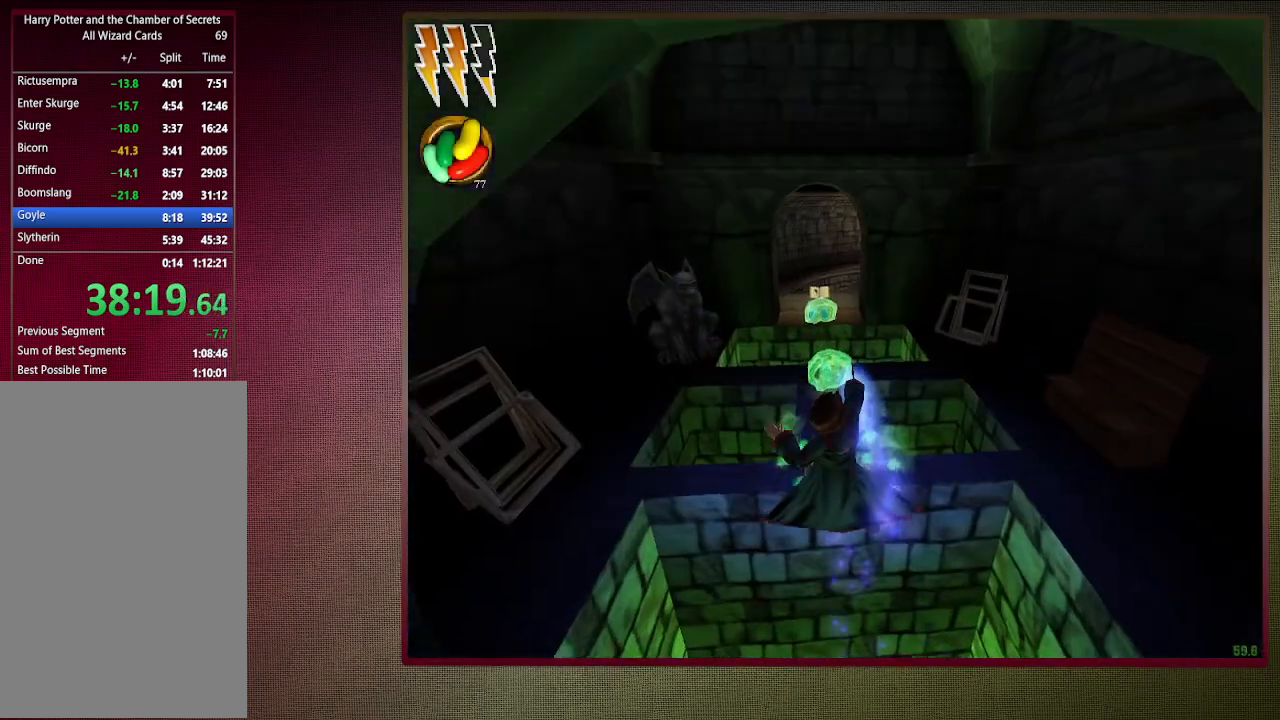
{"keys": ["shift", "space", "w"], "mouse": ["left"], "events": [[83, "mouse_left", "down"], [167, "mouse_left", "up"], [267, "mouse_left", "down"], [367, "mouse_left", "up"], [467, "mouse_left", "down"]]}
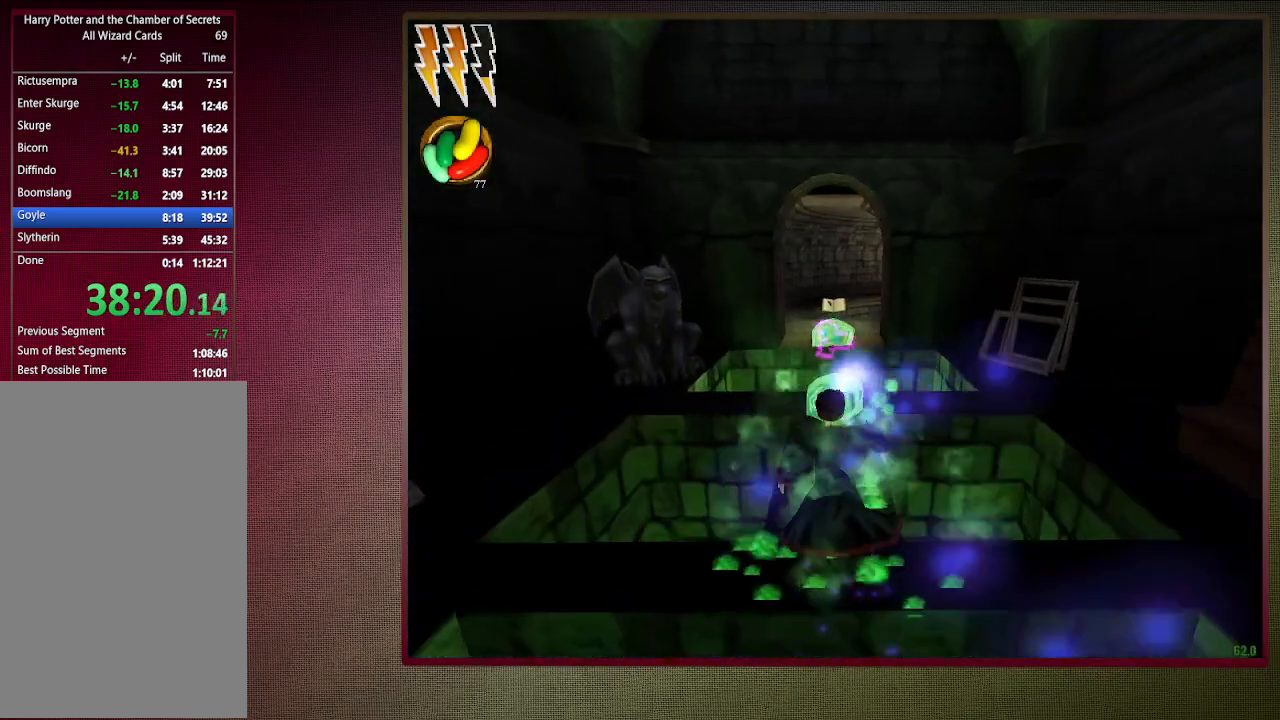
{"keys": ["shift", "space", "w"], "mouse": [], "events": [[100, "mouse_left", "up"], [183, "mouse_left", "down"], [283, "mouse_left", "up"], [383, "mouse_left", "down"], [483, "mouse_left", "up"]]}
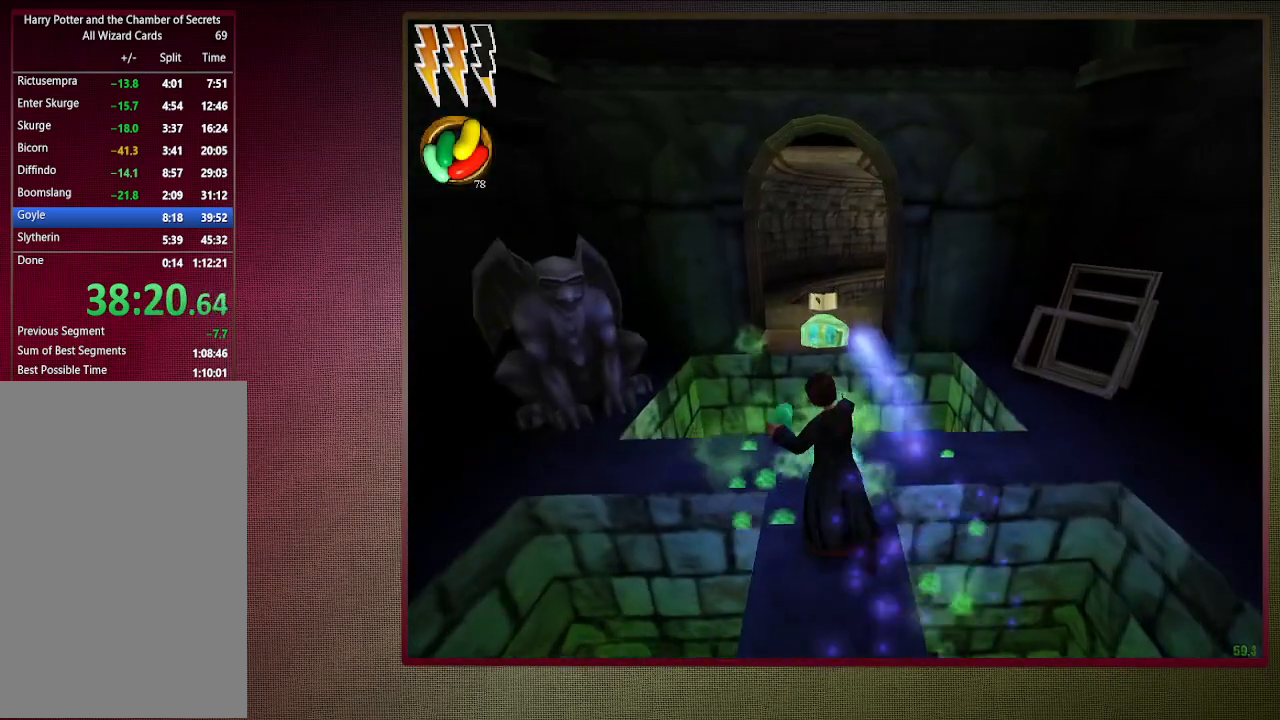
{"keys": ["shift", "space", "w"], "mouse": [], "events": [[300, "mouse_left", "down"], [300, "mouse_right", "down"], [433, "mouse_left", "up"], [433, "mouse_right", "up"]]}
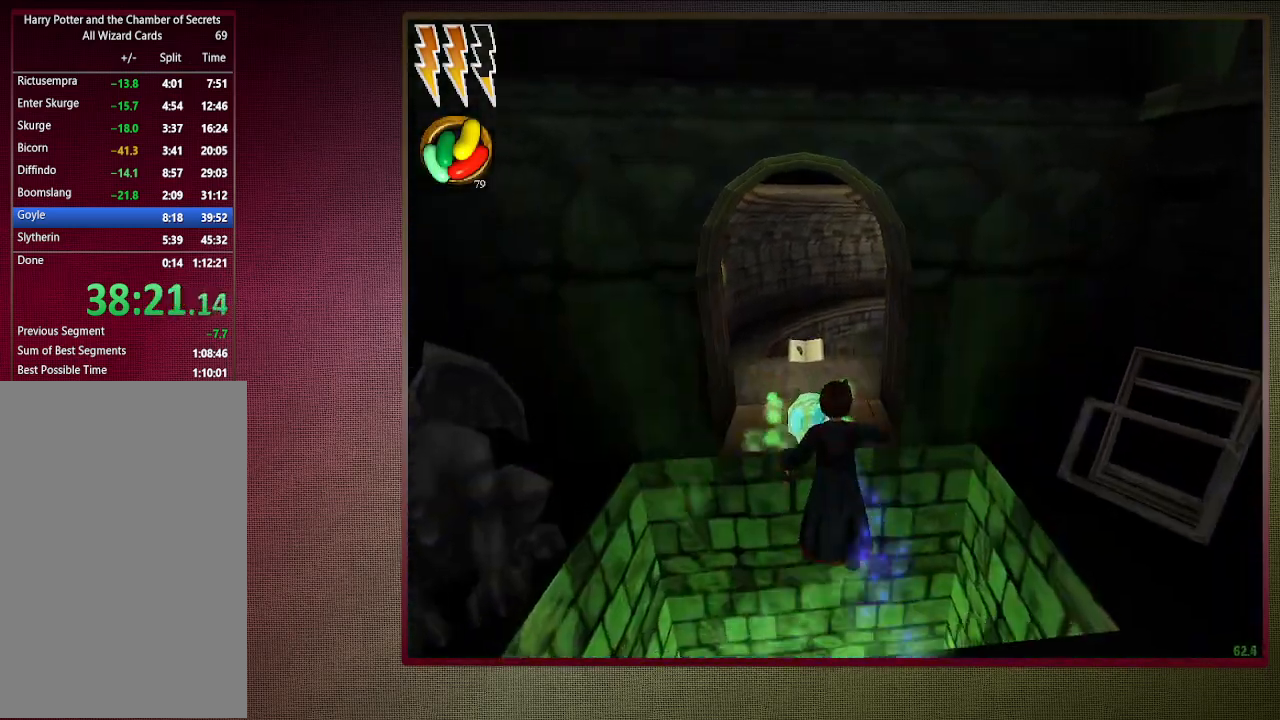
{"keys": ["shift", "space", "w"], "mouse": ["left"], "events": [[33, "mouse_left", "down"], [183, "mouse_left", "up"], [267, "mouse_left", "down"], [350, "mouse_left", "up"], [450, "mouse_left", "down"]]}
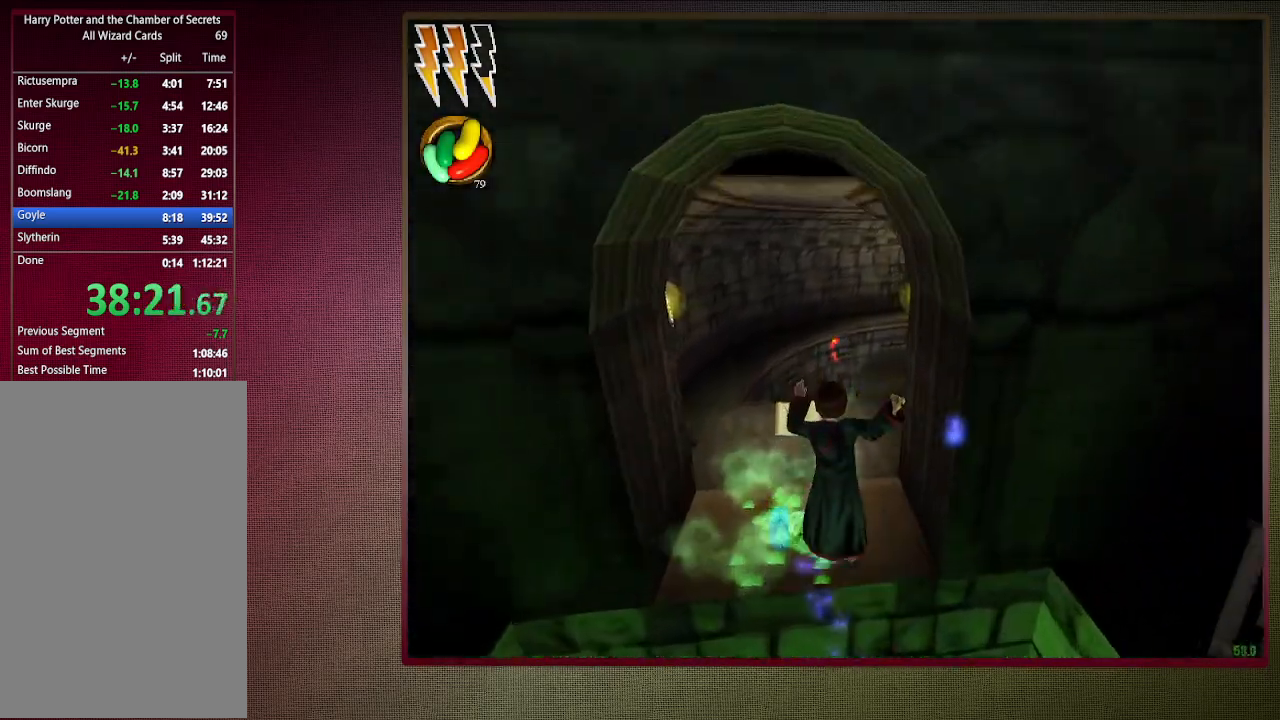
{"keys": ["shift", "space", "w"], "mouse": [], "events": [[100, "mouse_left", "up"]]}
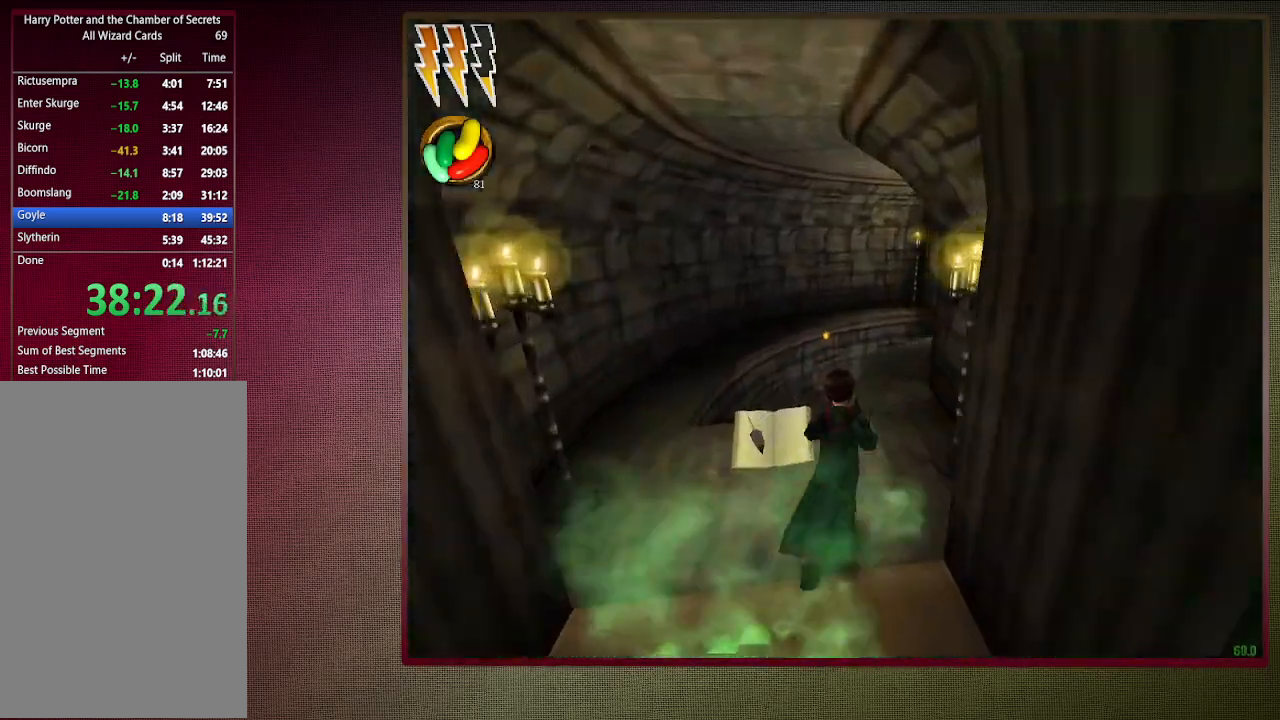
{"keys": ["shift", "space", "w"], "mouse": [], "events": []}
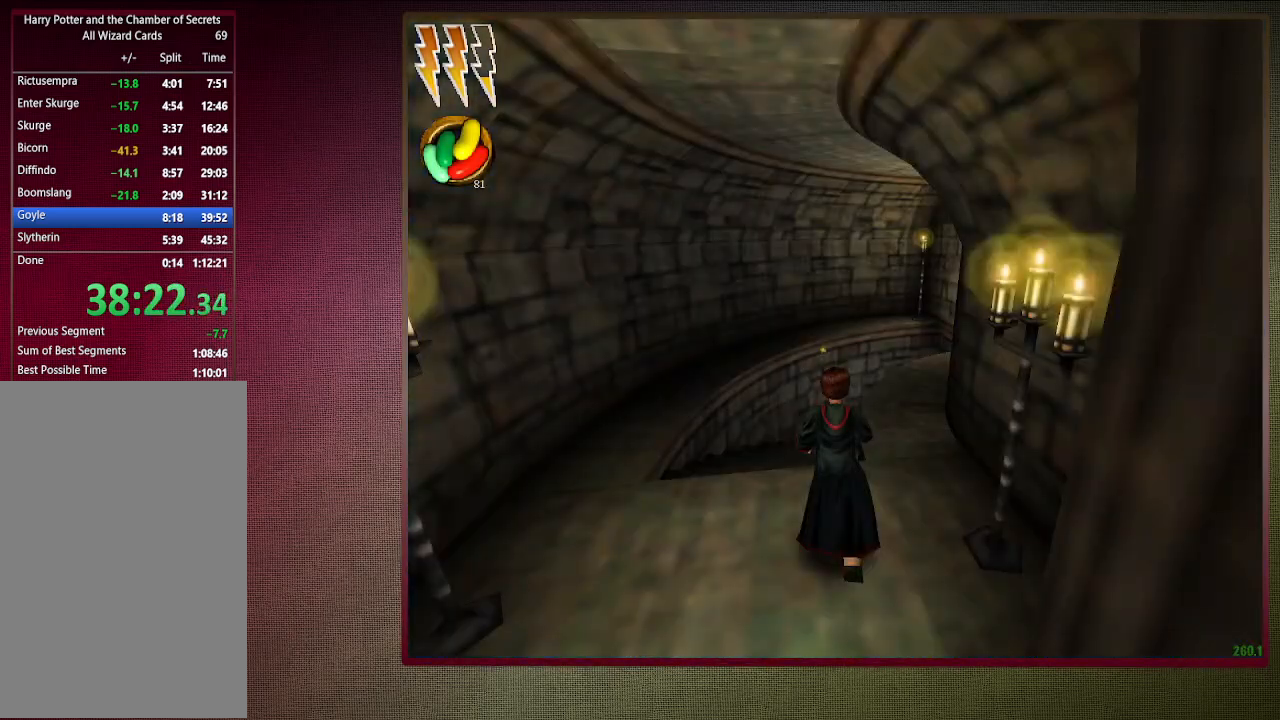
{"keys": ["a", "shift", "space", "w"], "mouse": [], "events": [[350, "a", "down"]]}
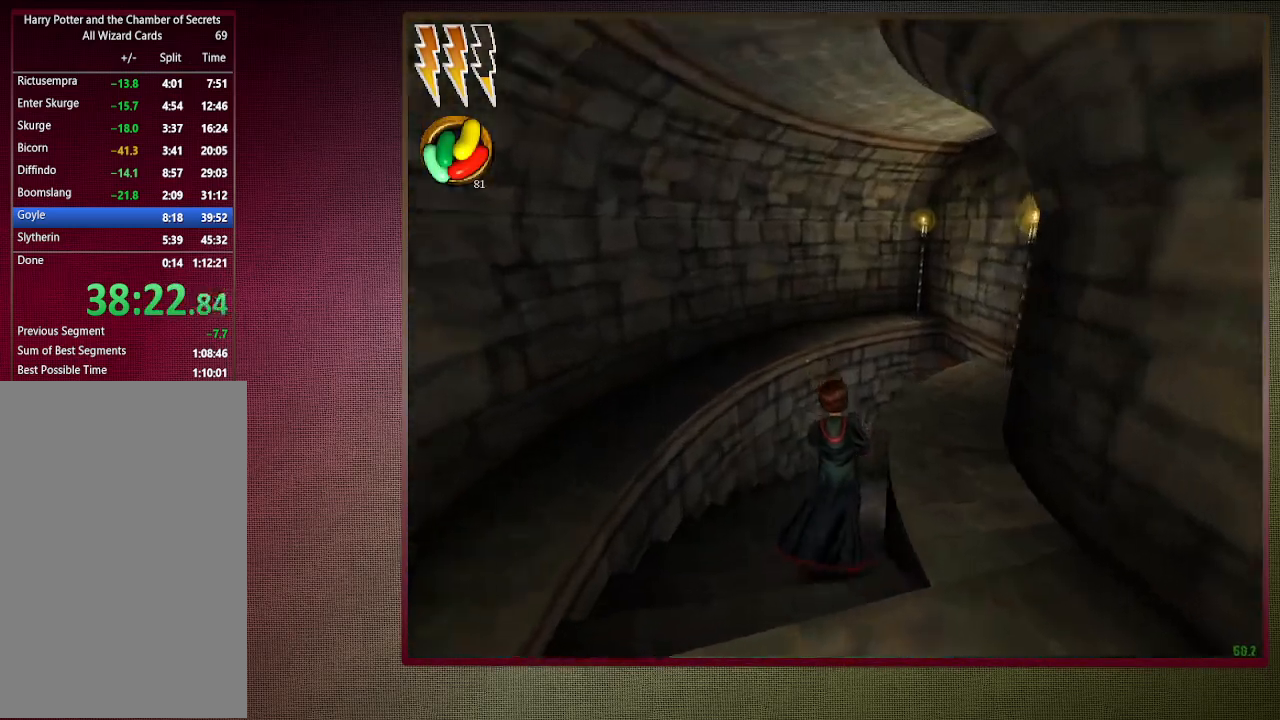
{"keys": ["shift", "space", "w"], "mouse": [], "events": [[100, "a", "up"]]}
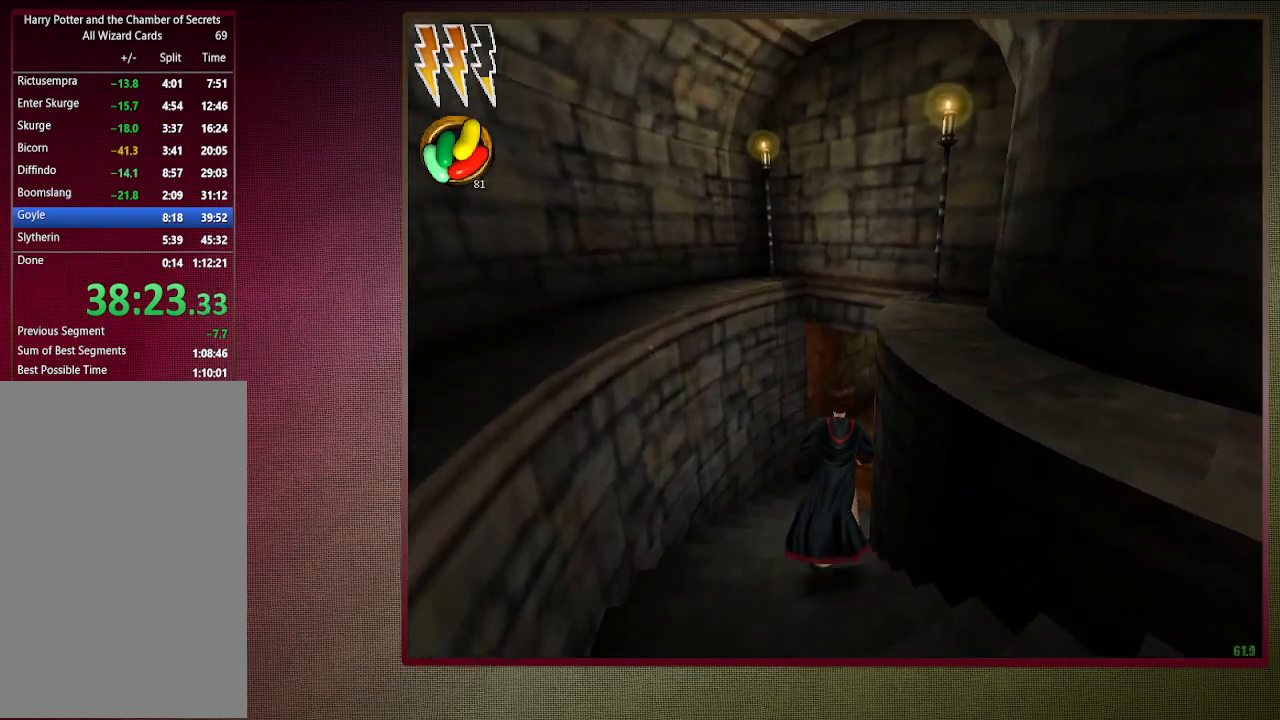
{"keys": ["shift", "space", "w"], "mouse": [], "events": []}
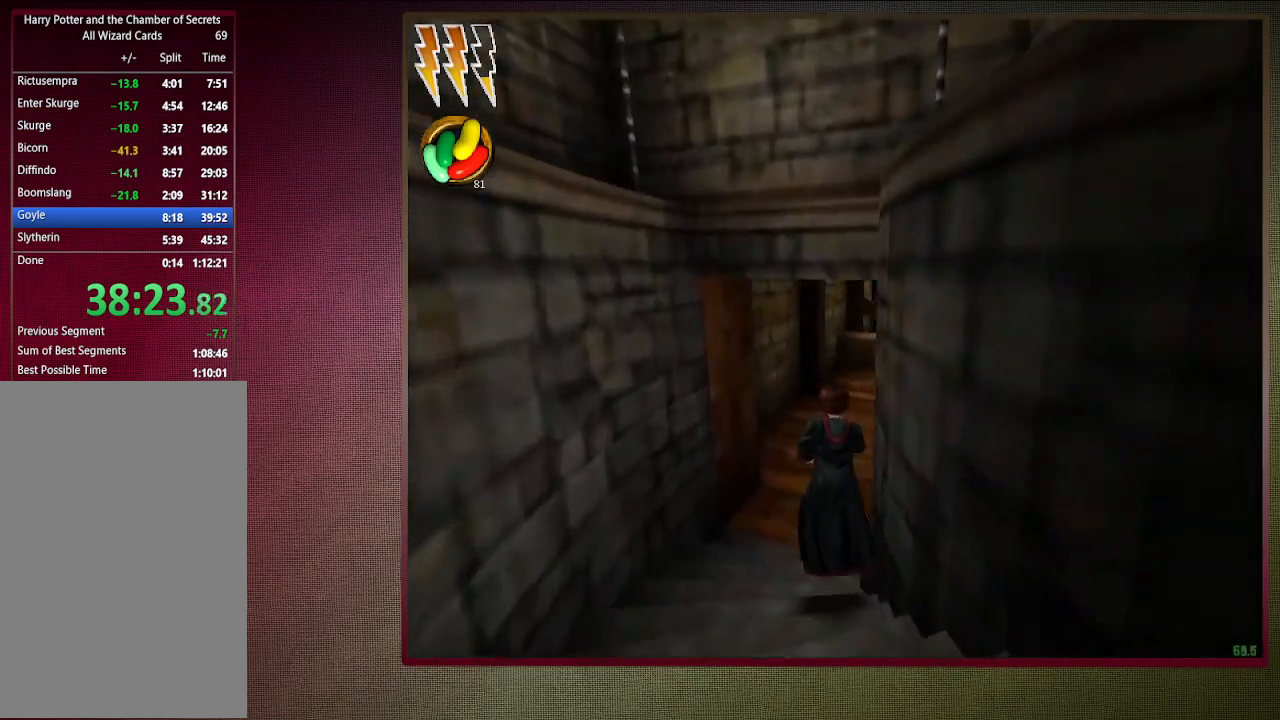
{"keys": ["shift", "space", "w"], "mouse": [], "events": [[367, "mouse_left", "down"], [500, "mouse_left", "up"]]}
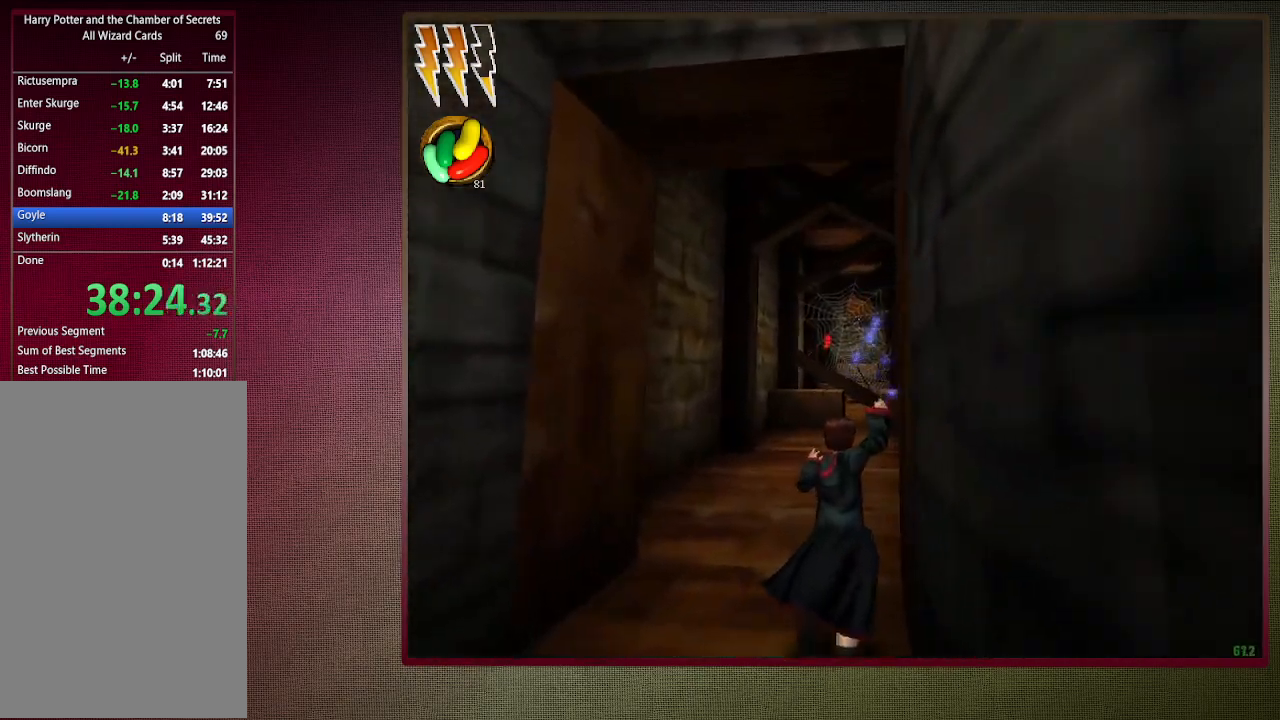
{"keys": ["shift", "space", "w"], "mouse": [], "events": [[100, "mouse_left", "down"], [233, "mouse_left", "up"], [333, "mouse_left", "down"], [417, "mouse_left", "up"]]}
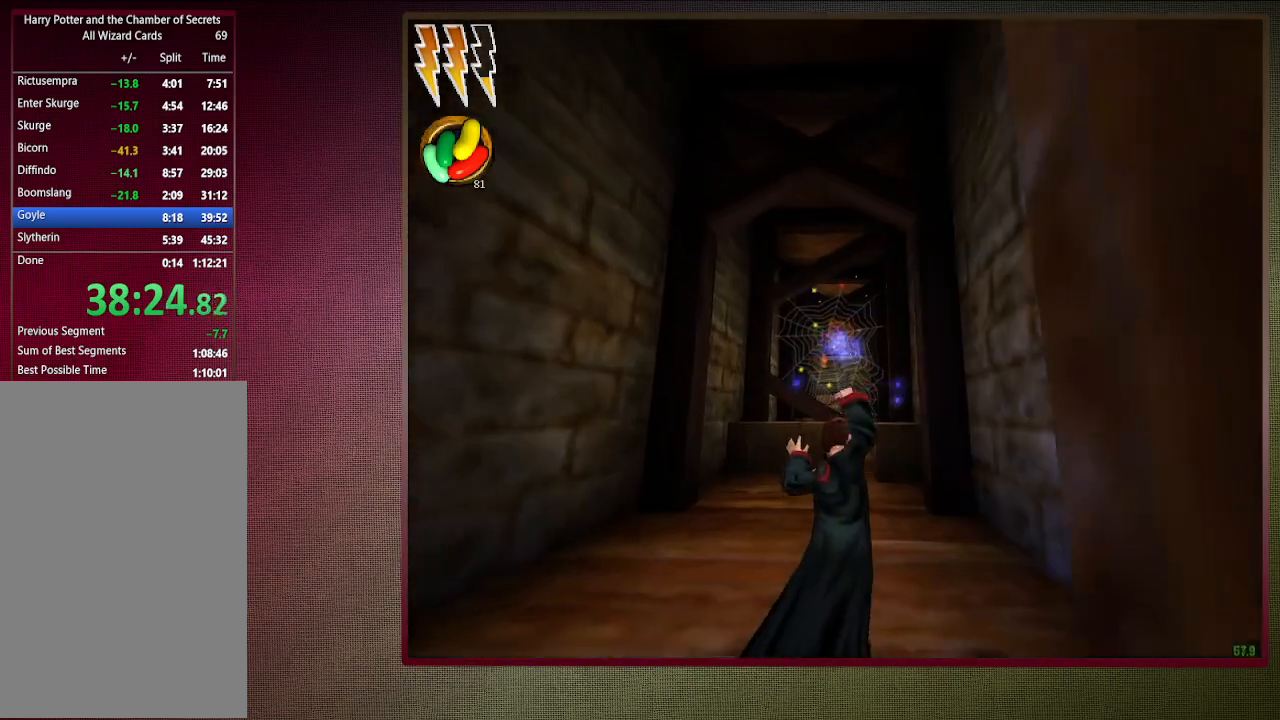
{"keys": ["d", "shift", "space", "w"], "mouse": [], "events": [[17, "mouse_left", "down"], [117, "mouse_left", "up"], [200, "mouse_left", "down"], [250, "d", "down"], [333, "mouse_left", "up"]]}
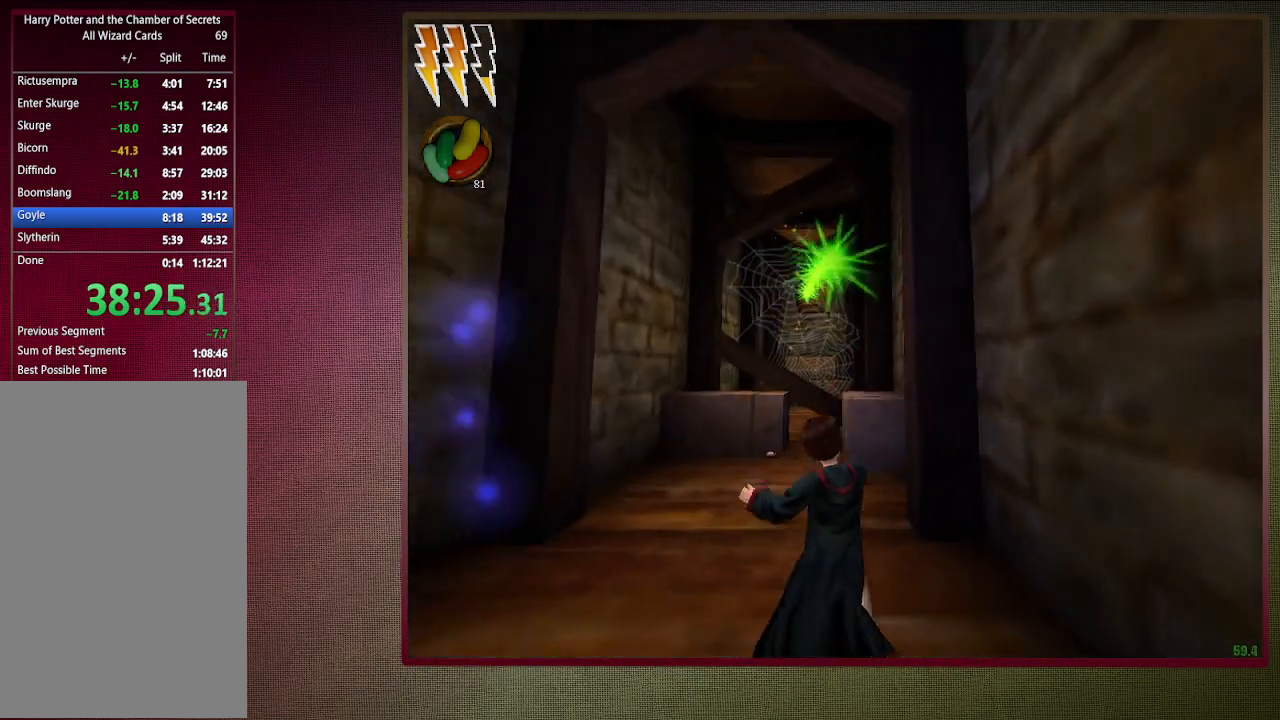
{"keys": ["shift", "space", "w"], "mouse": ["left", "right"], "events": [[33, "d", "up"], [450, "mouse_left", "down"], [450, "mouse_right", "down"]]}
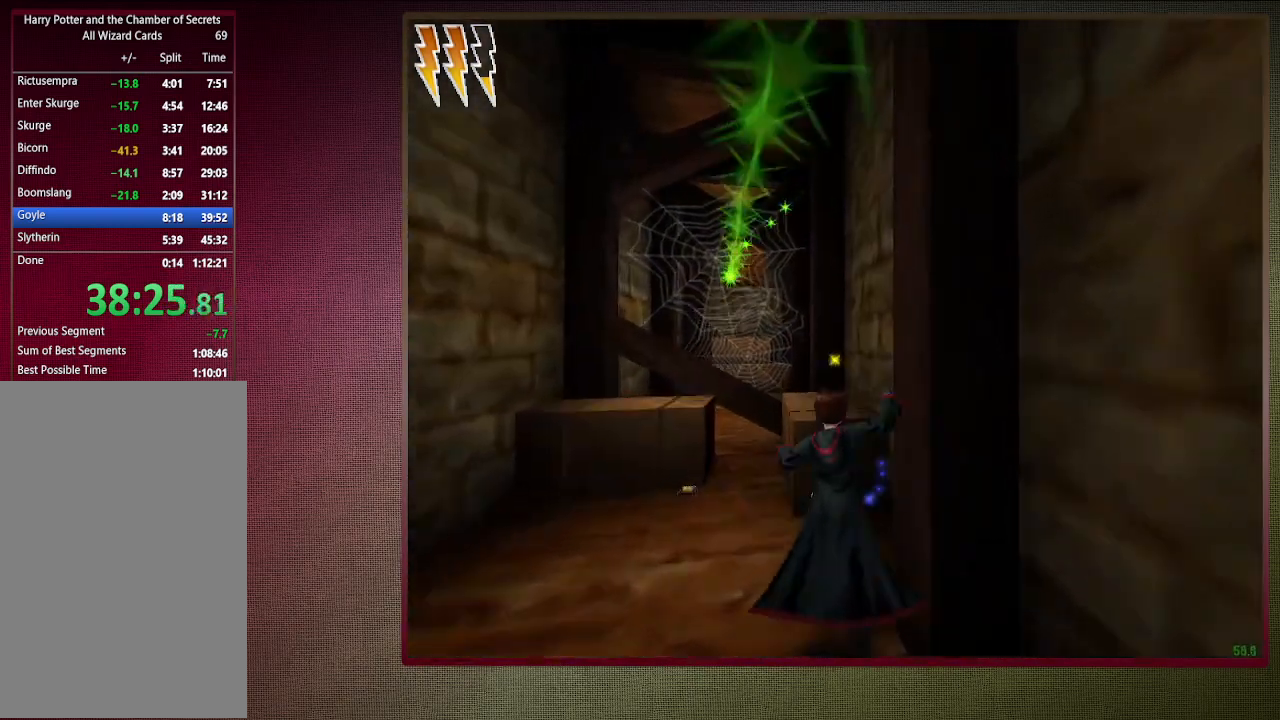
{"keys": ["shift", "space", "w"], "mouse": [], "events": [[100, "mouse_left", "up"], [100, "mouse_right", "up"], [183, "mouse_left", "down"], [283, "mouse_left", "up"], [383, "mouse_left", "down"], [467, "mouse_left", "up"]]}